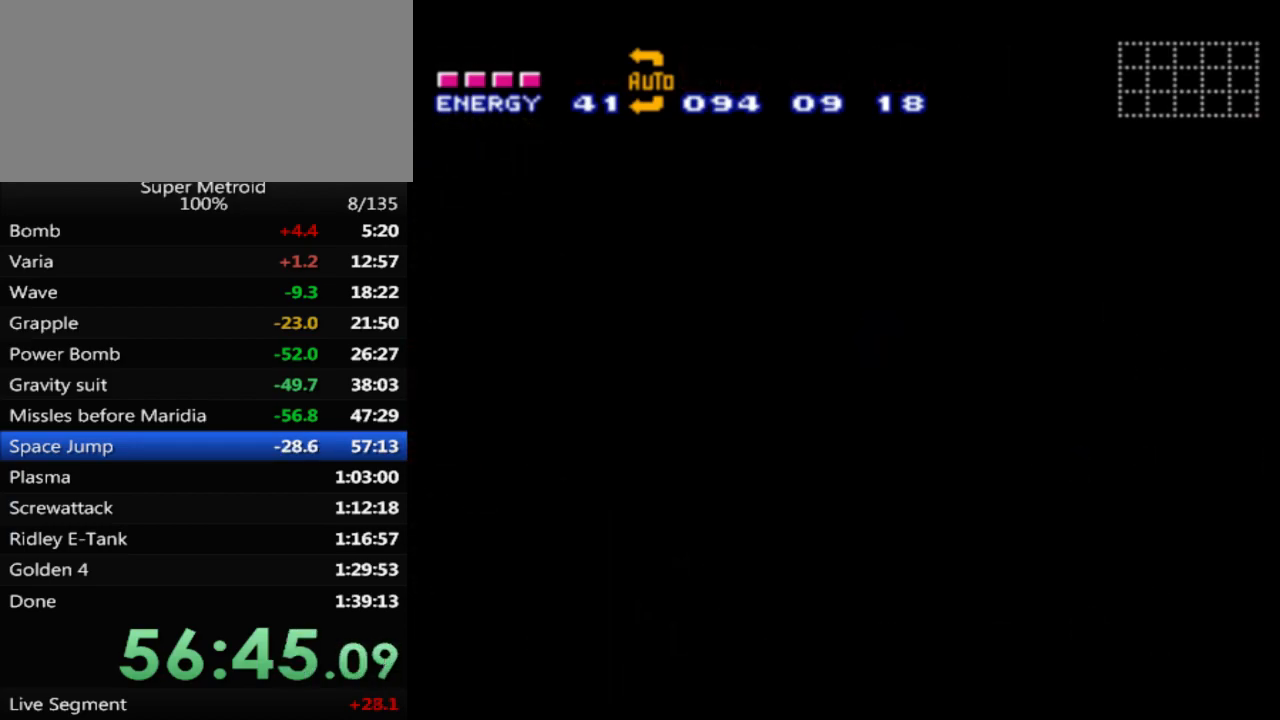
Gameplay with a controller (Nintendo layout); each line is a JSON object with the inputs held at the frame after it. "events" lists button and stick changes between this image and that frame as [ms after this image, input, new state], when the widget could be followed in between. Not read: L3 R3 SELECT.
{"buttons": ["B"], "events": []}
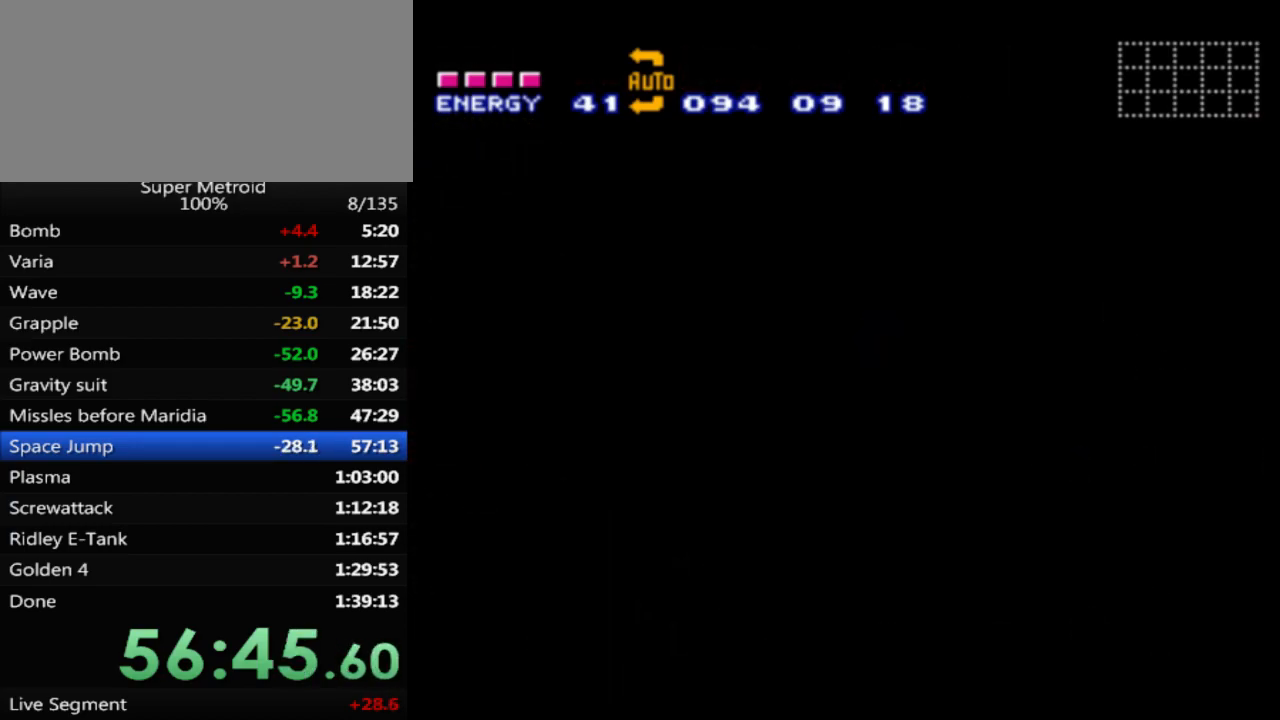
{"buttons": ["B"], "events": []}
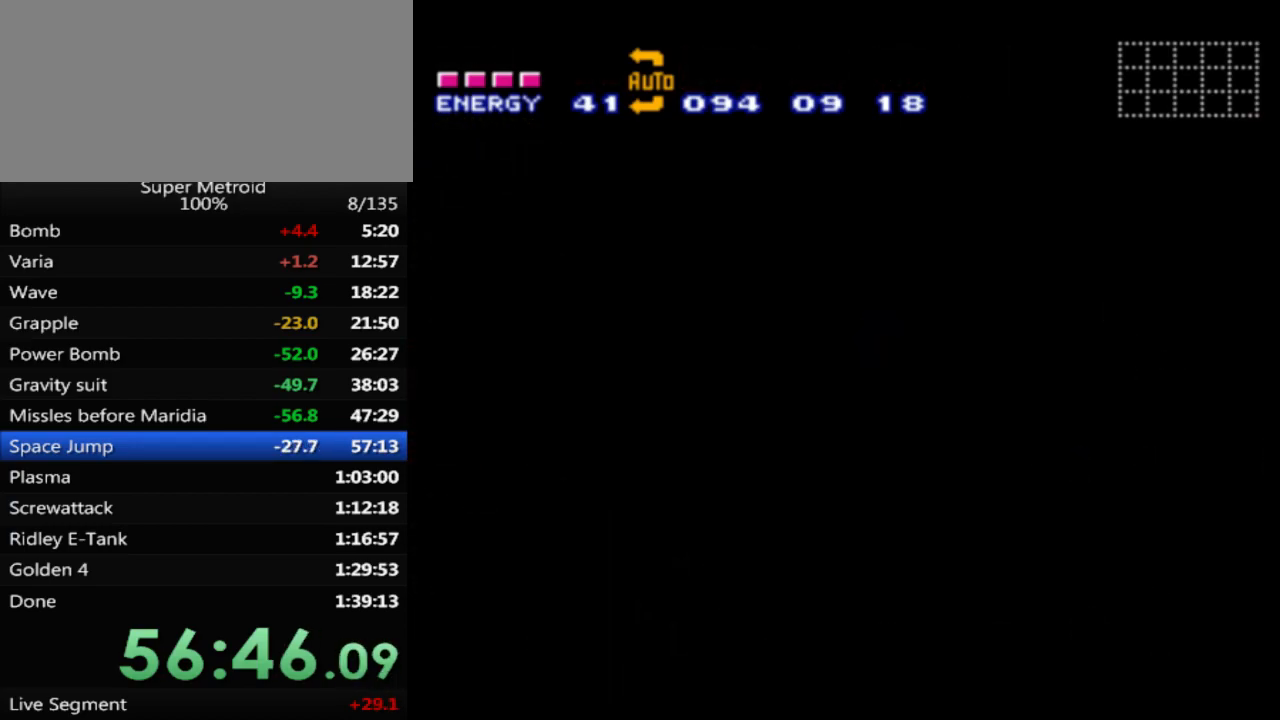
{"buttons": ["B", "DPAD_LEFT"], "events": [[283, "DPAD_LEFT", "down"]]}
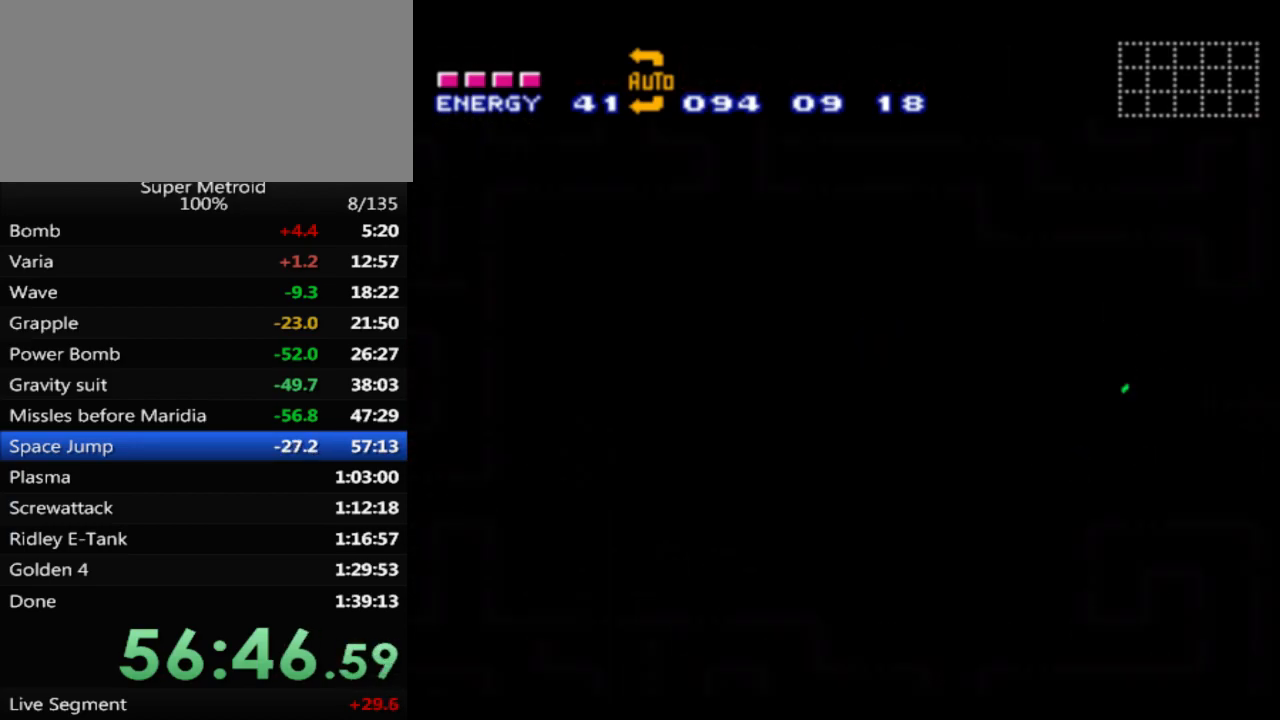
{"buttons": ["B", "DPAD_LEFT"], "events": []}
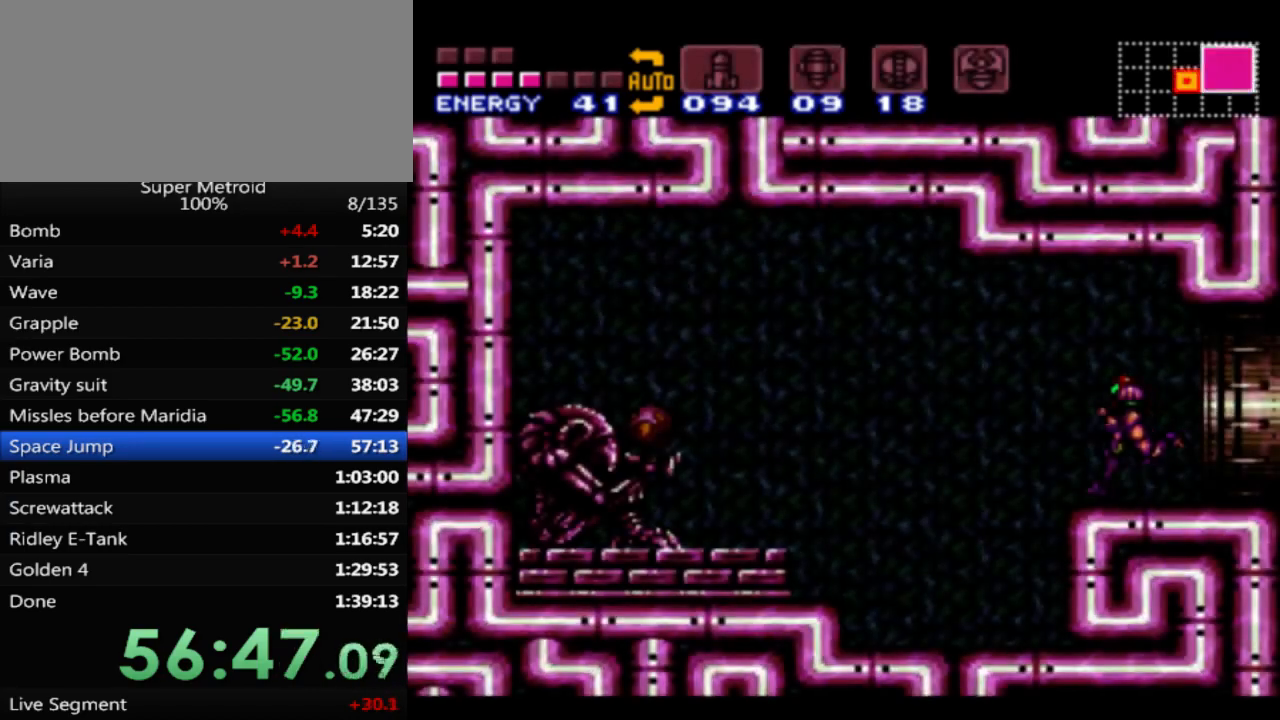
{"buttons": ["DPAD_LEFT"], "events": [[67, "B", "up"], [133, "X", "down"], [283, "X", "up"]]}
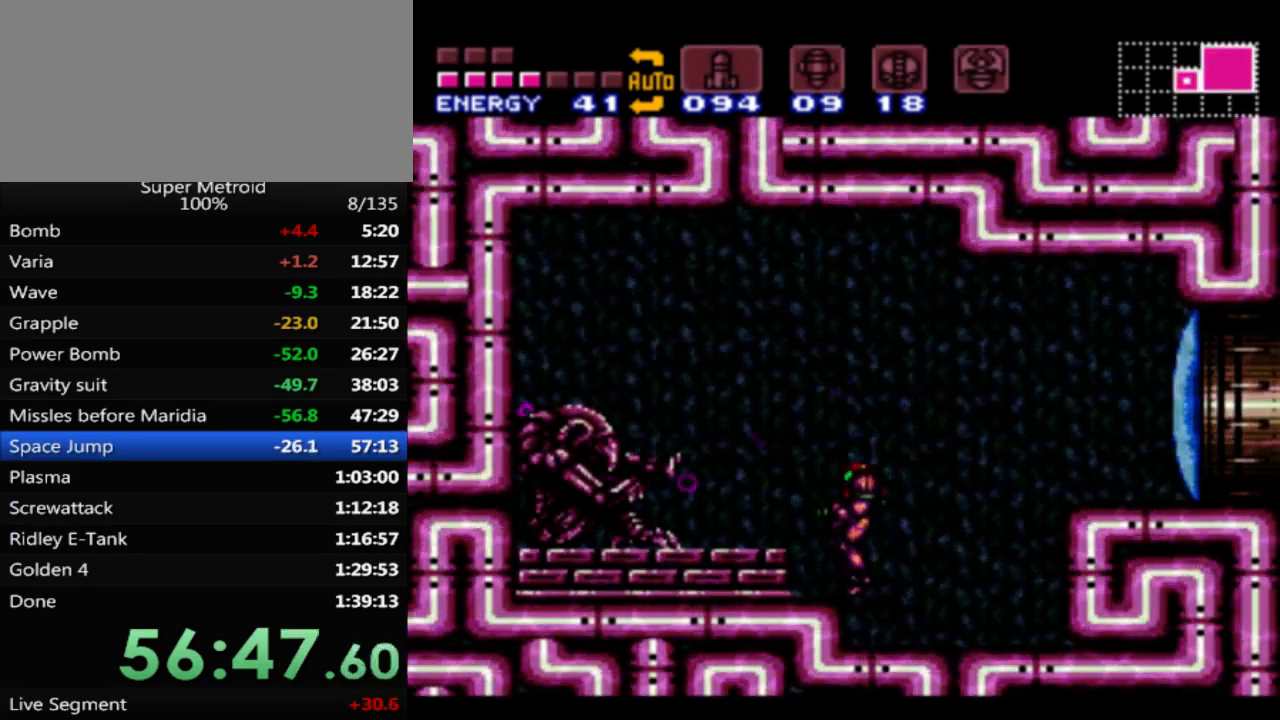
{"buttons": ["DPAD_LEFT"], "events": [[133, "A", "down"], [283, "A", "up"]]}
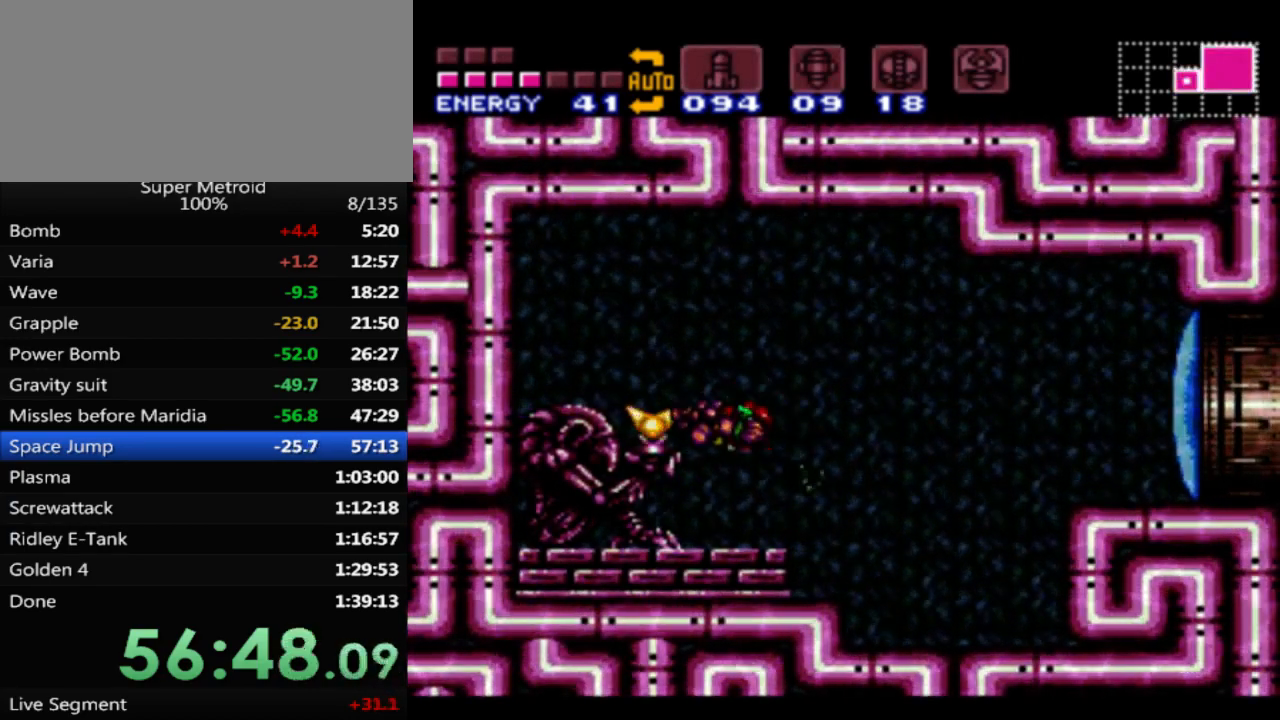
{"buttons": [], "events": [[383, "DPAD_LEFT", "up"]]}
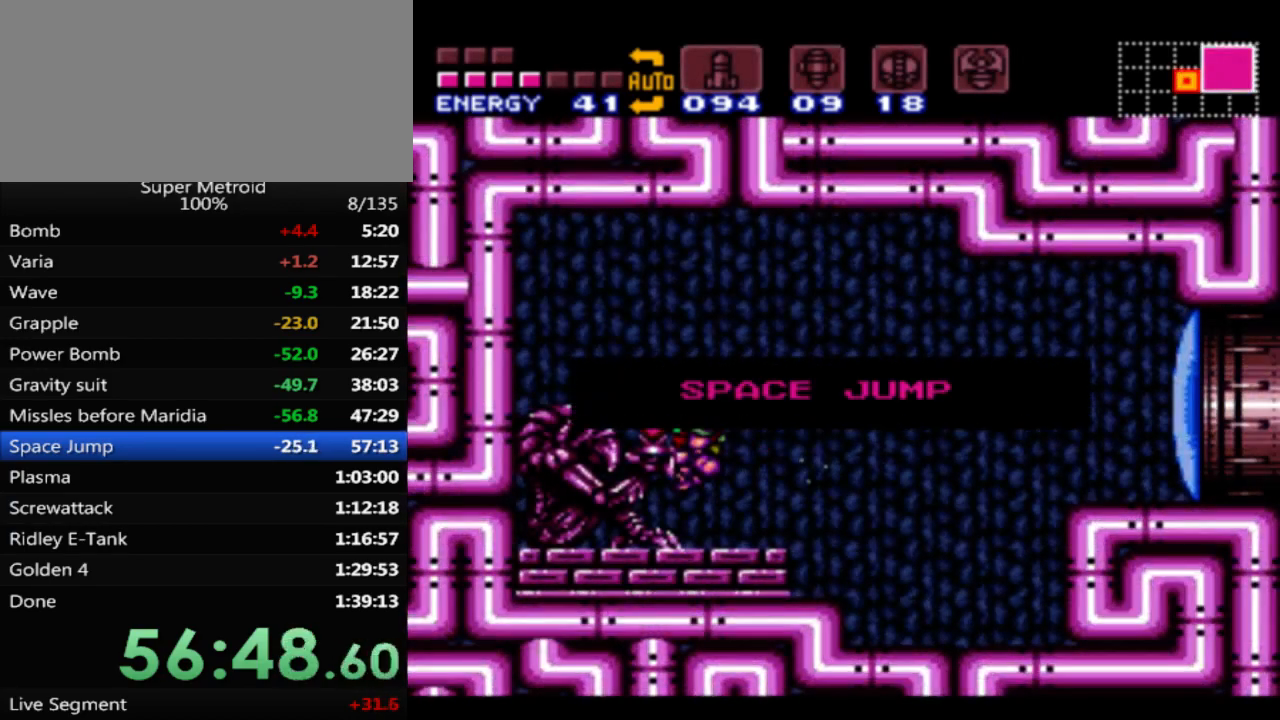
{"buttons": ["DPAD_RIGHT"], "events": [[117, "DPAD_RIGHT", "down"]]}
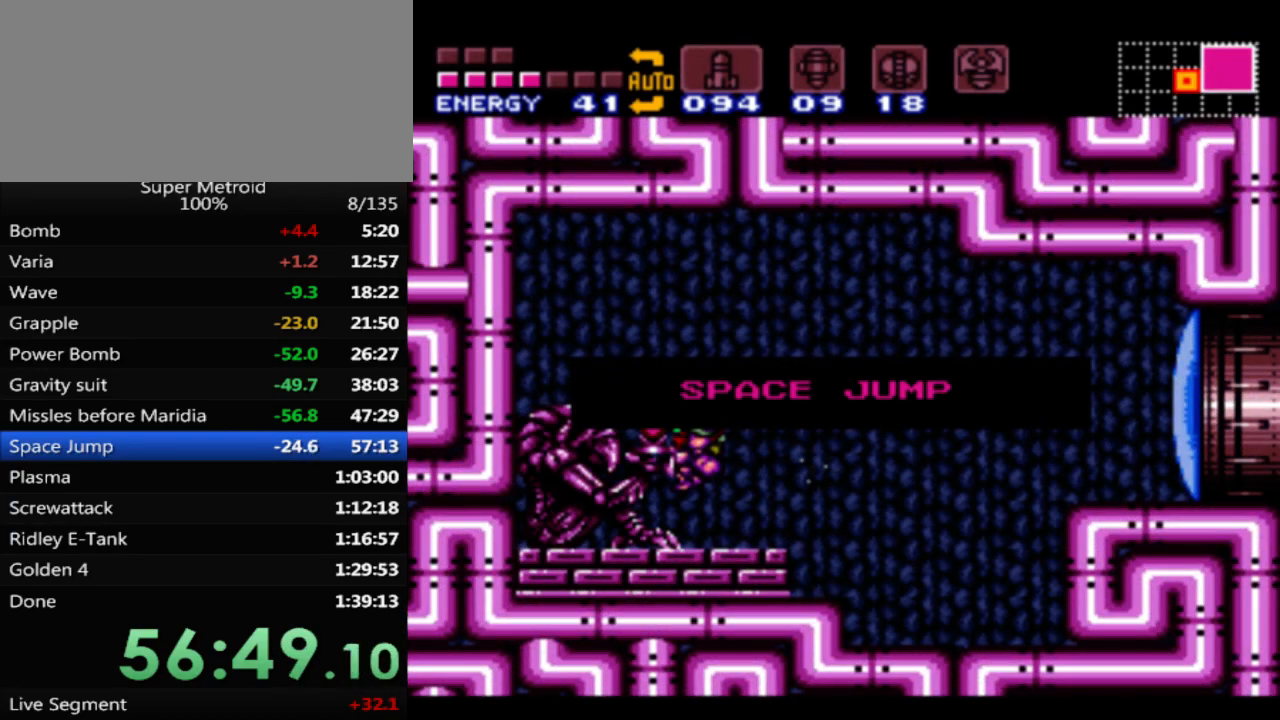
{"buttons": ["DPAD_RIGHT"], "events": []}
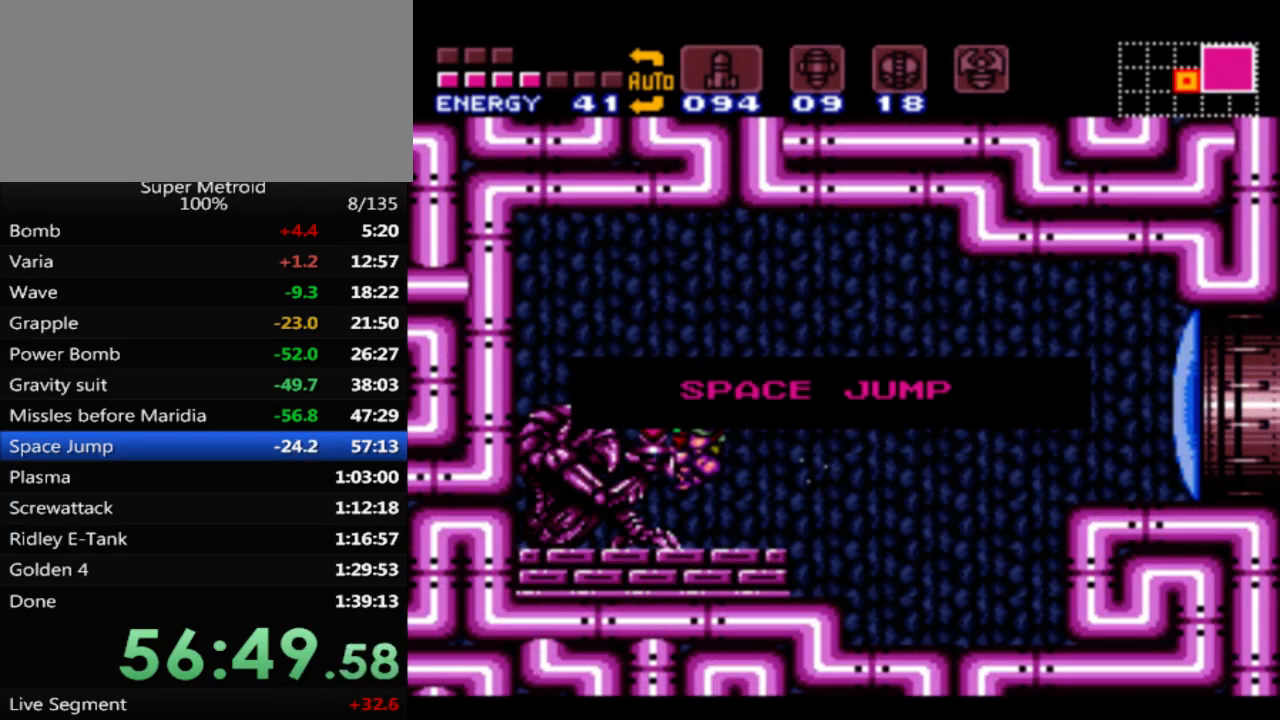
{"buttons": ["DPAD_RIGHT"], "events": []}
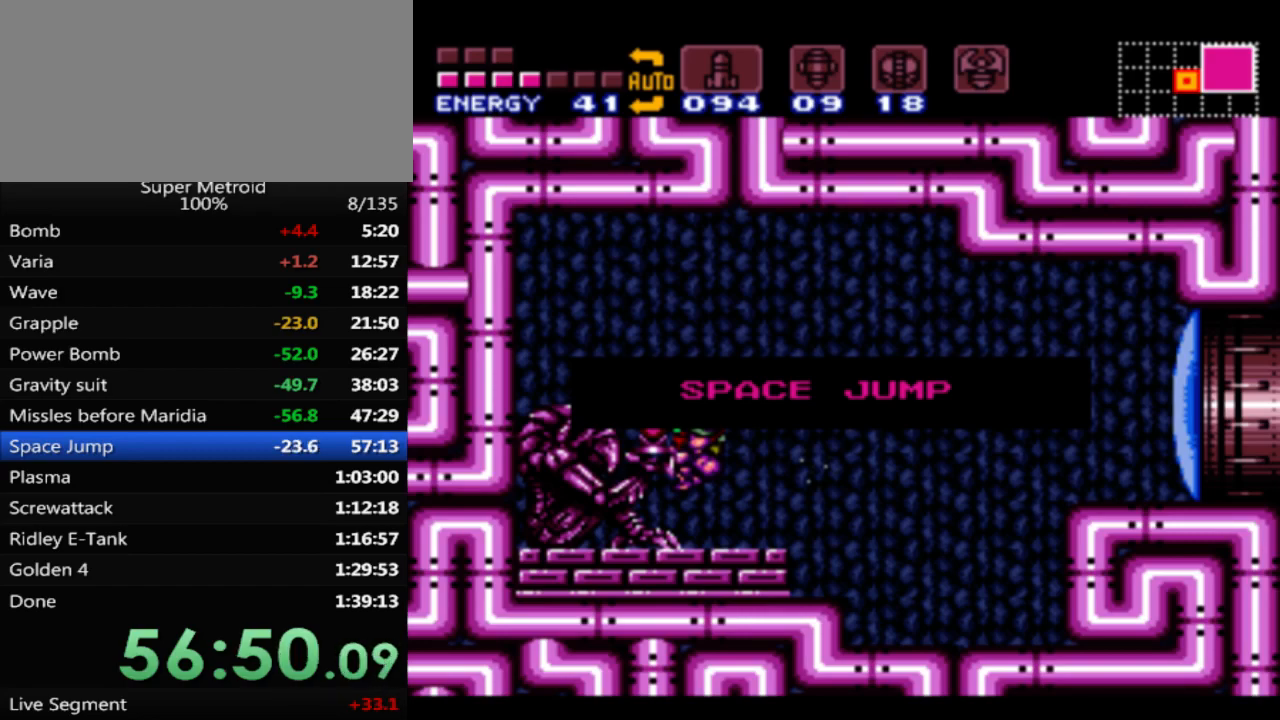
{"buttons": ["DPAD_RIGHT"], "events": []}
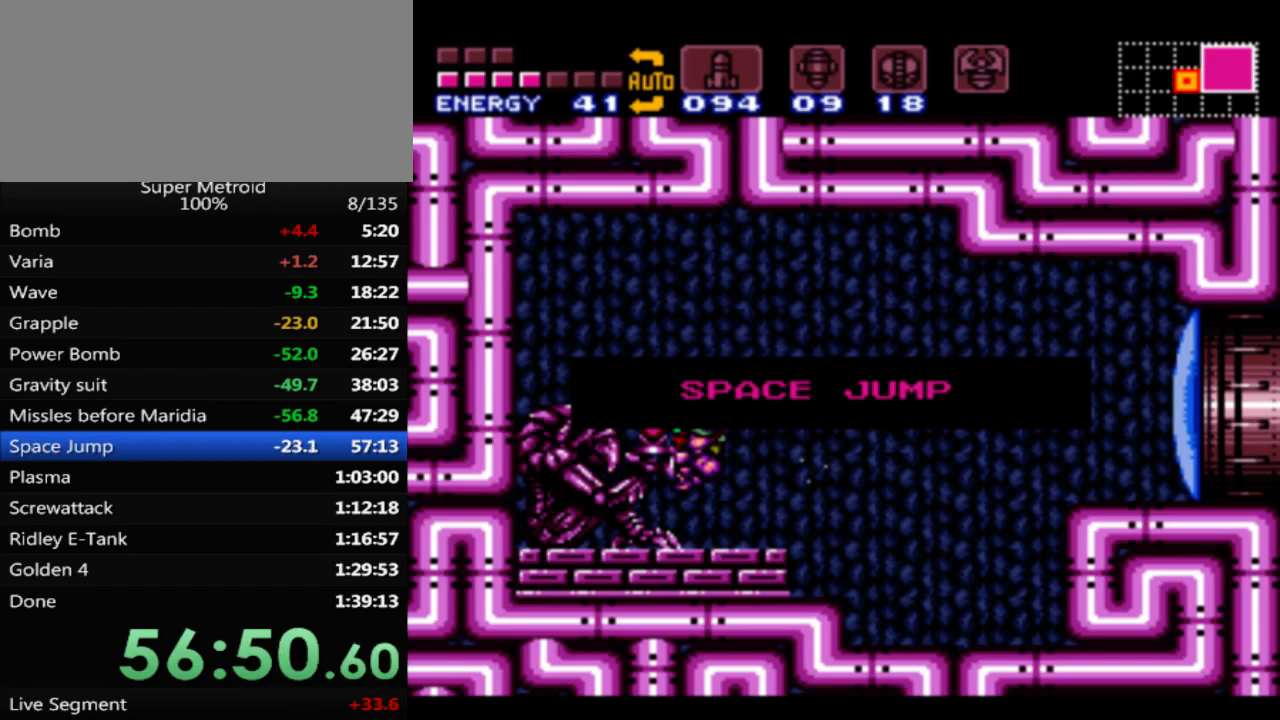
{"buttons": ["DPAD_RIGHT"], "events": []}
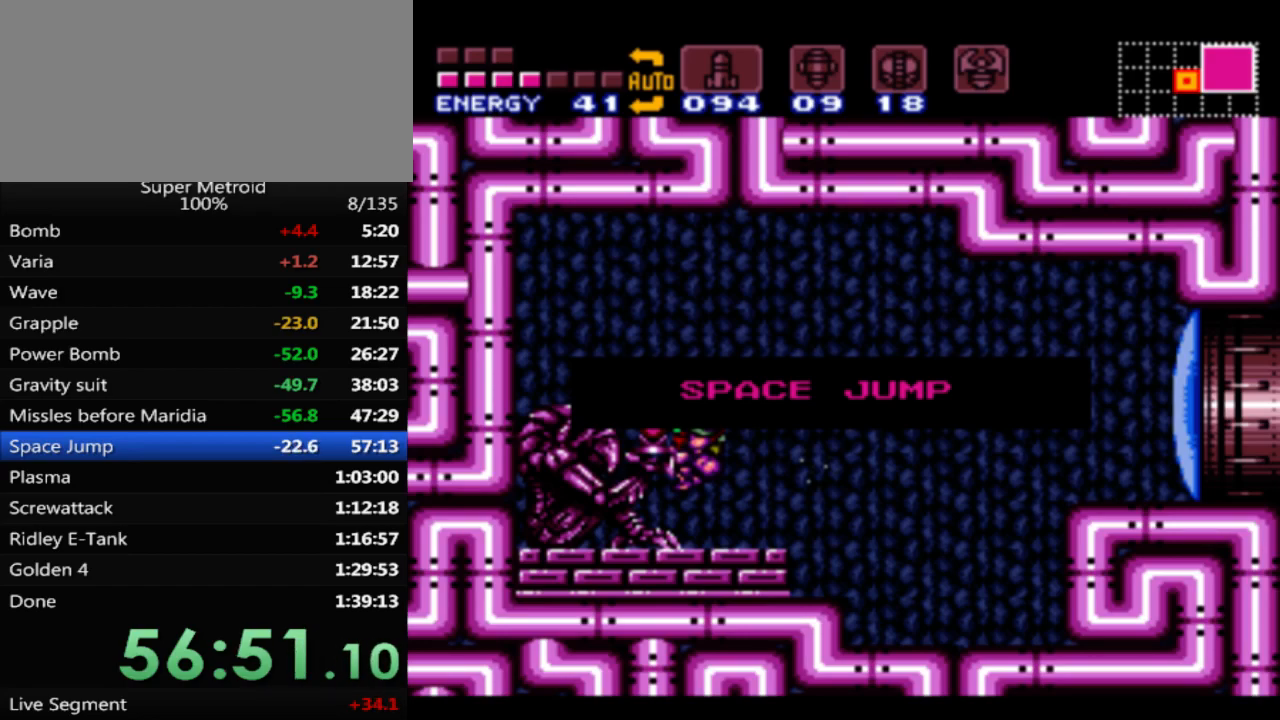
{"buttons": ["DPAD_RIGHT"], "events": []}
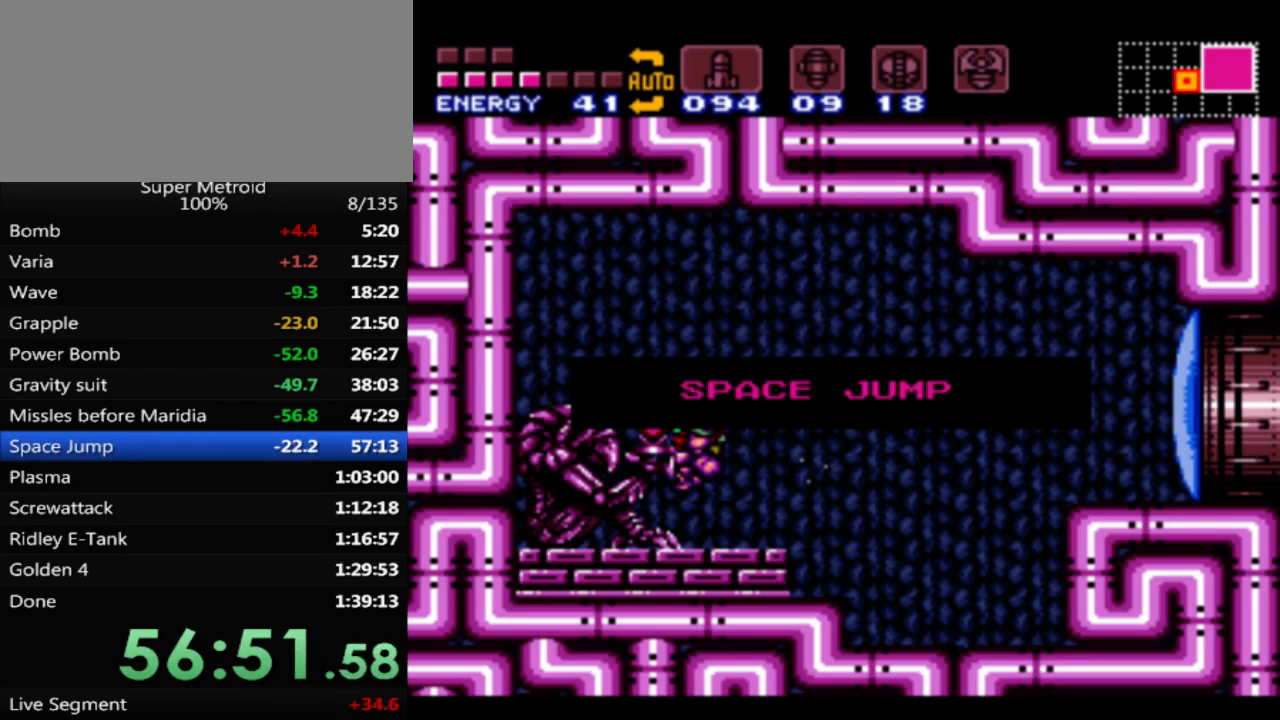
{"buttons": ["DPAD_RIGHT"], "events": []}
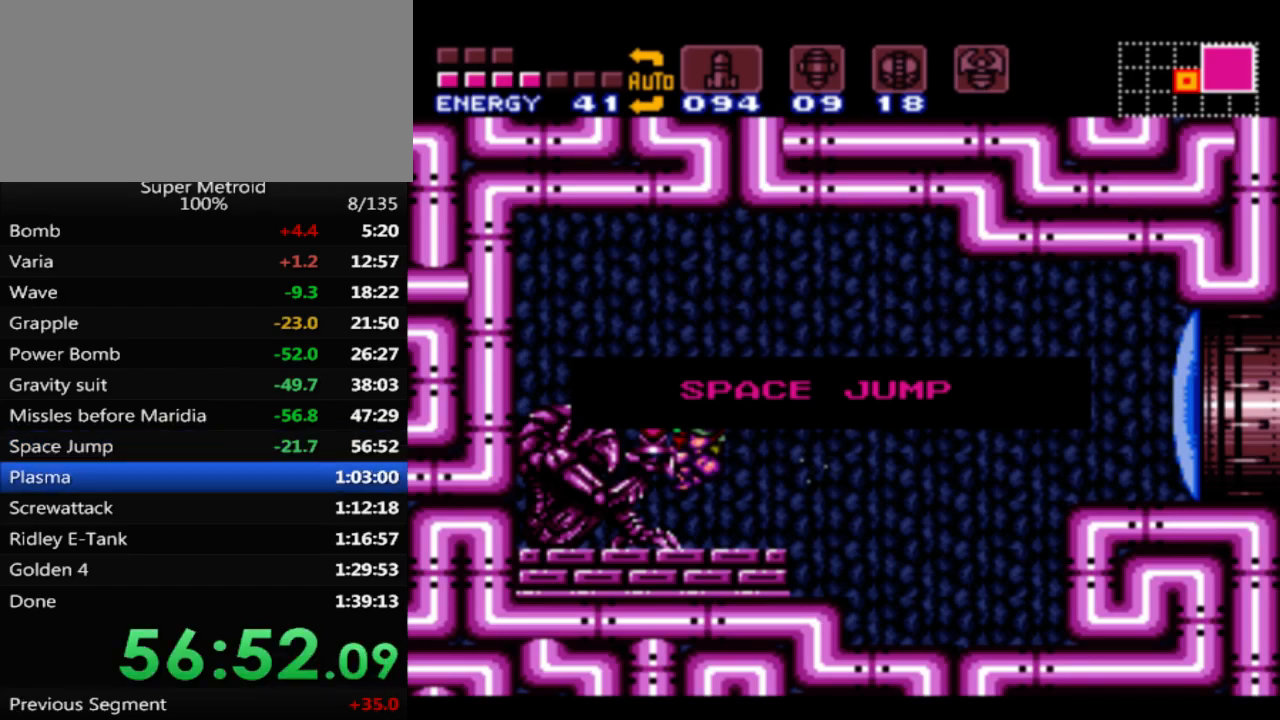
{"buttons": ["DPAD_RIGHT"], "events": []}
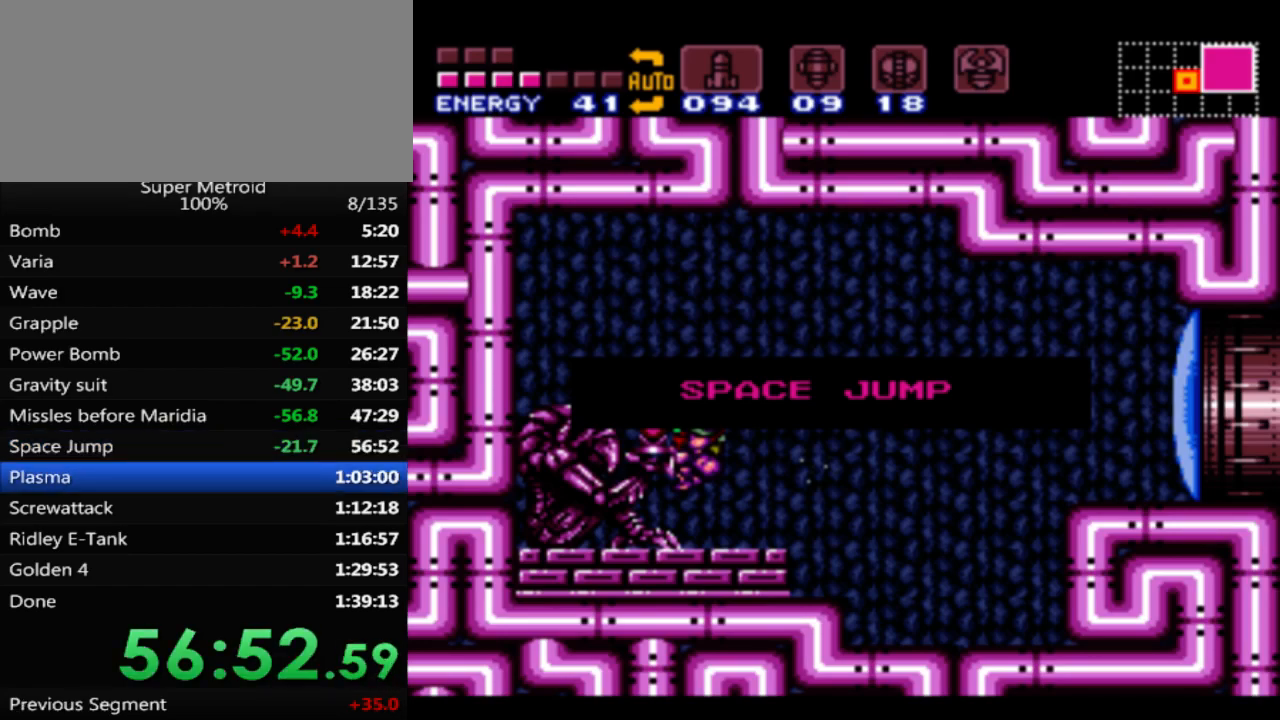
{"buttons": ["DPAD_RIGHT"], "events": []}
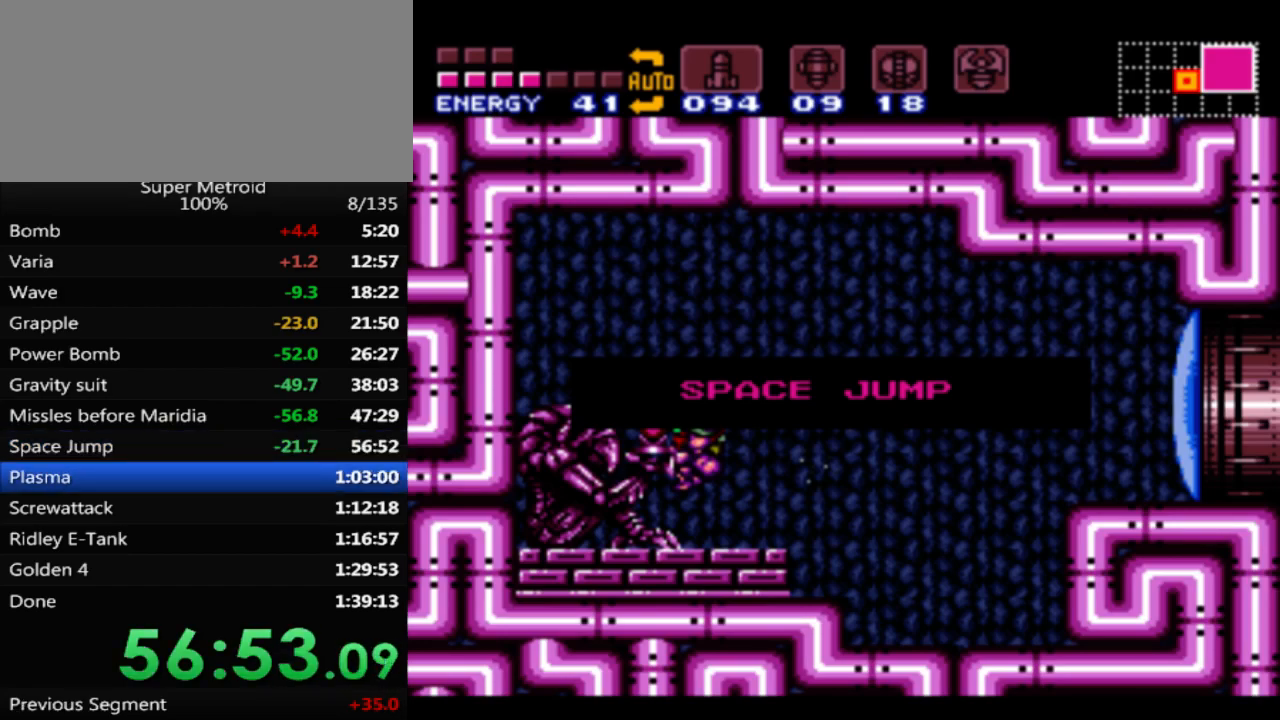
{"buttons": ["DPAD_RIGHT"], "events": []}
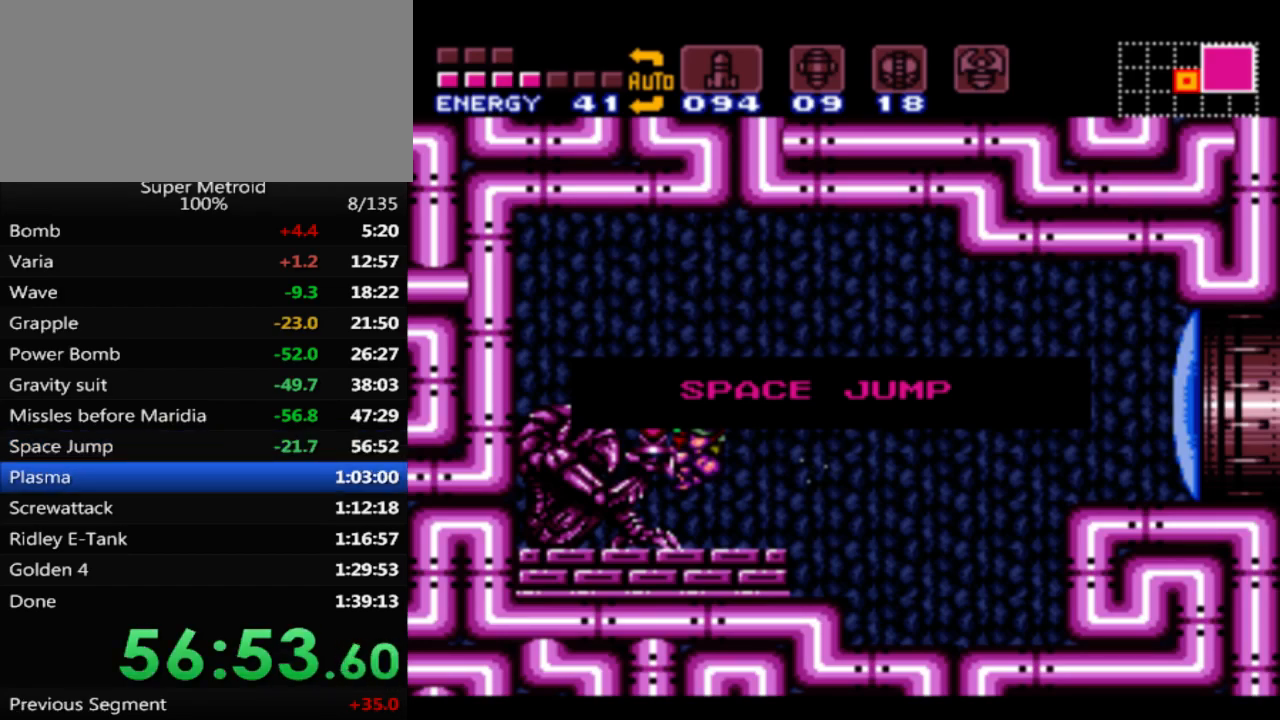
{"buttons": ["DPAD_RIGHT"], "events": []}
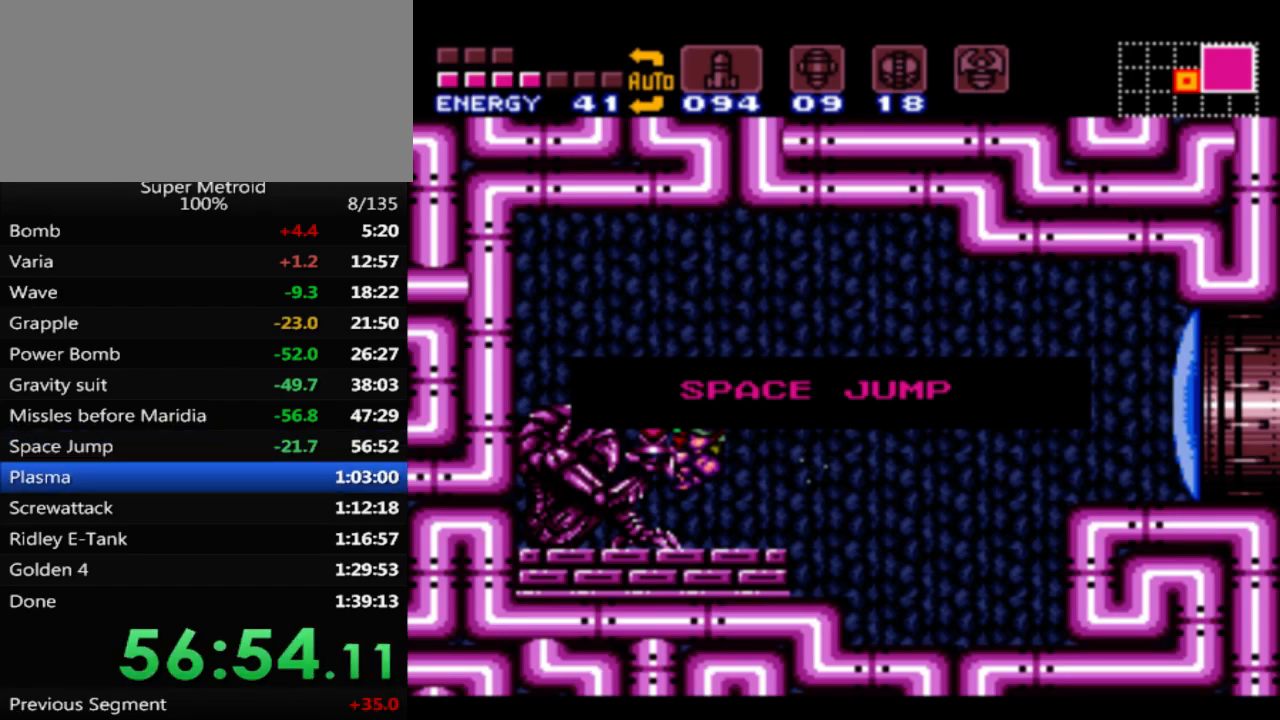
{"buttons": ["B", "DPAD_RIGHT"], "events": [[217, "B", "down"]]}
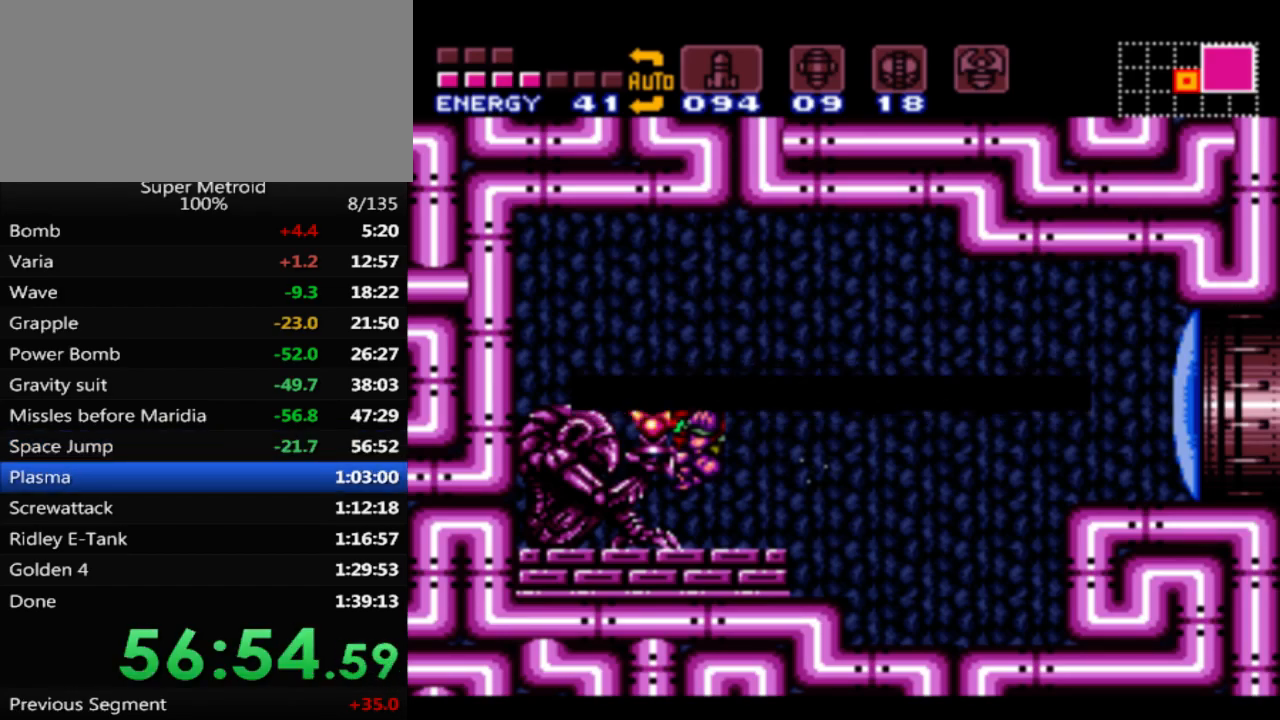
{"buttons": ["B", "X", "DPAD_RIGHT"], "events": [[500, "X", "down"]]}
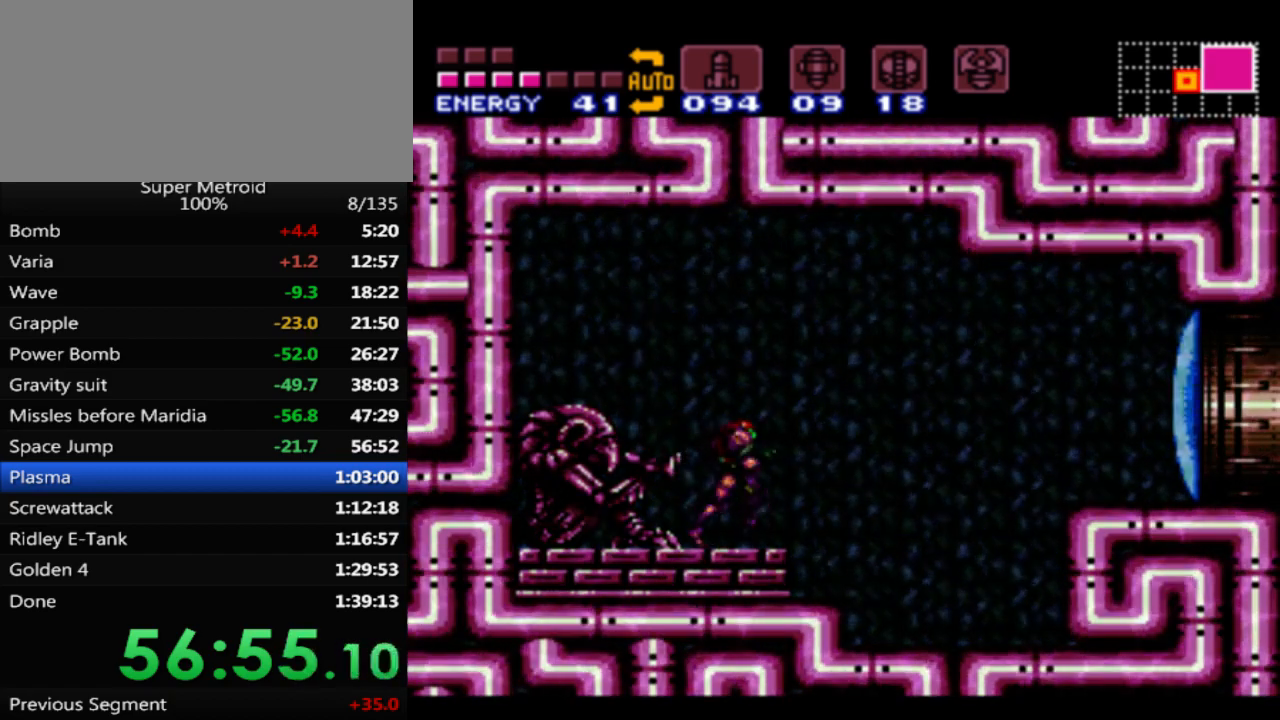
{"buttons": ["DPAD_RIGHT"], "events": [[133, "X", "up"], [317, "B", "up"]]}
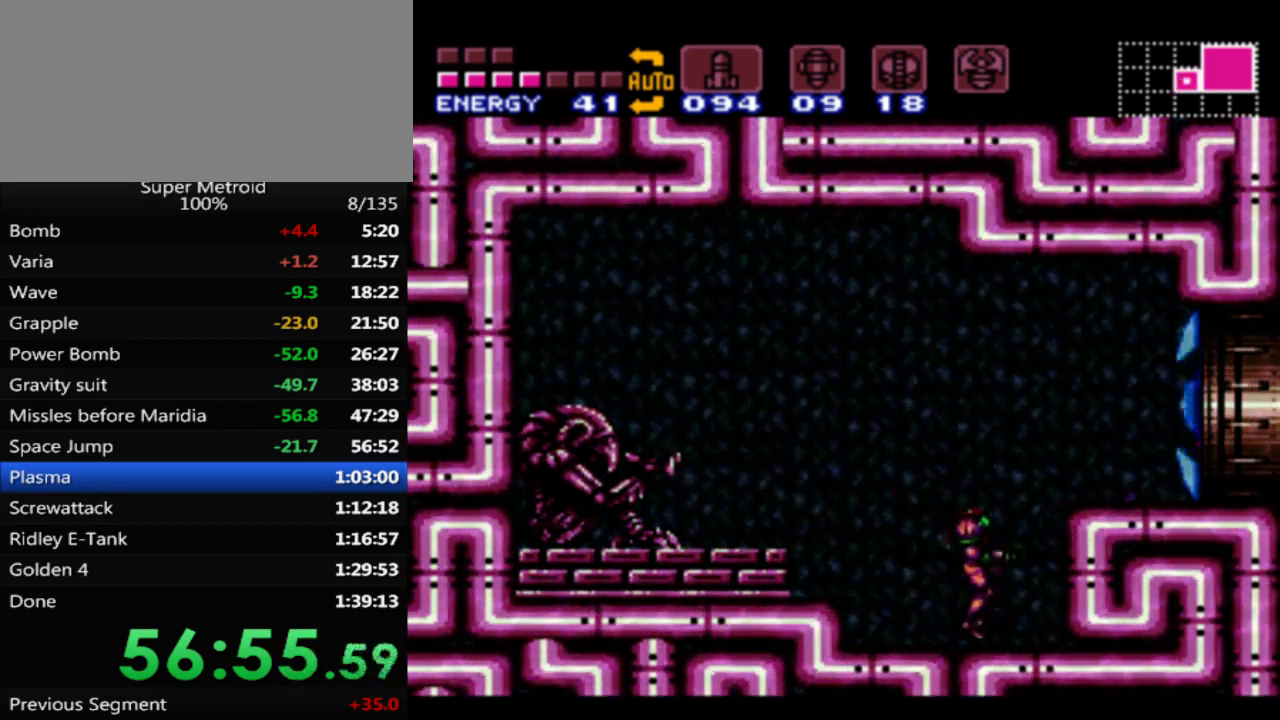
{"buttons": ["B", "DPAD_RIGHT"], "events": [[133, "A", "down"], [233, "DPAD_DOWN", "down"], [267, "DPAD_RIGHT", "up"], [283, "A", "up"], [333, "DPAD_RIGHT", "down"], [350, "DPAD_DOWN", "up"], [367, "B", "down"]]}
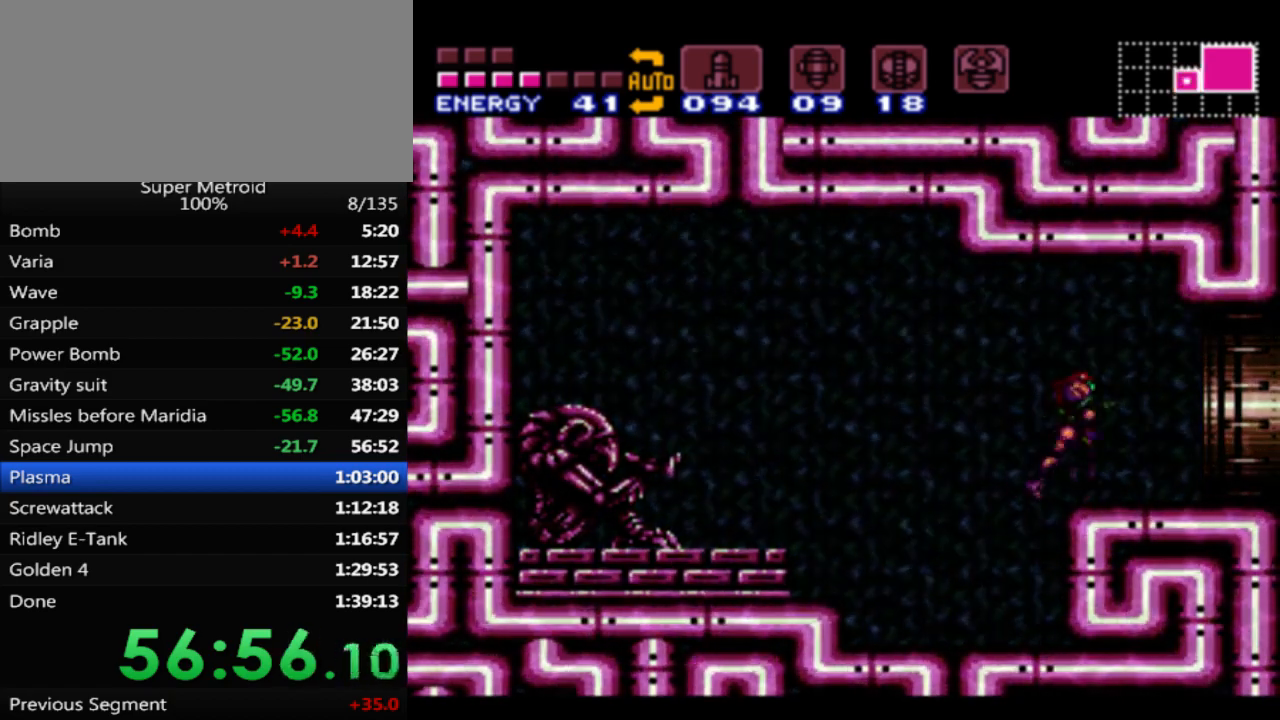
{"buttons": ["B", "DPAD_RIGHT"], "events": []}
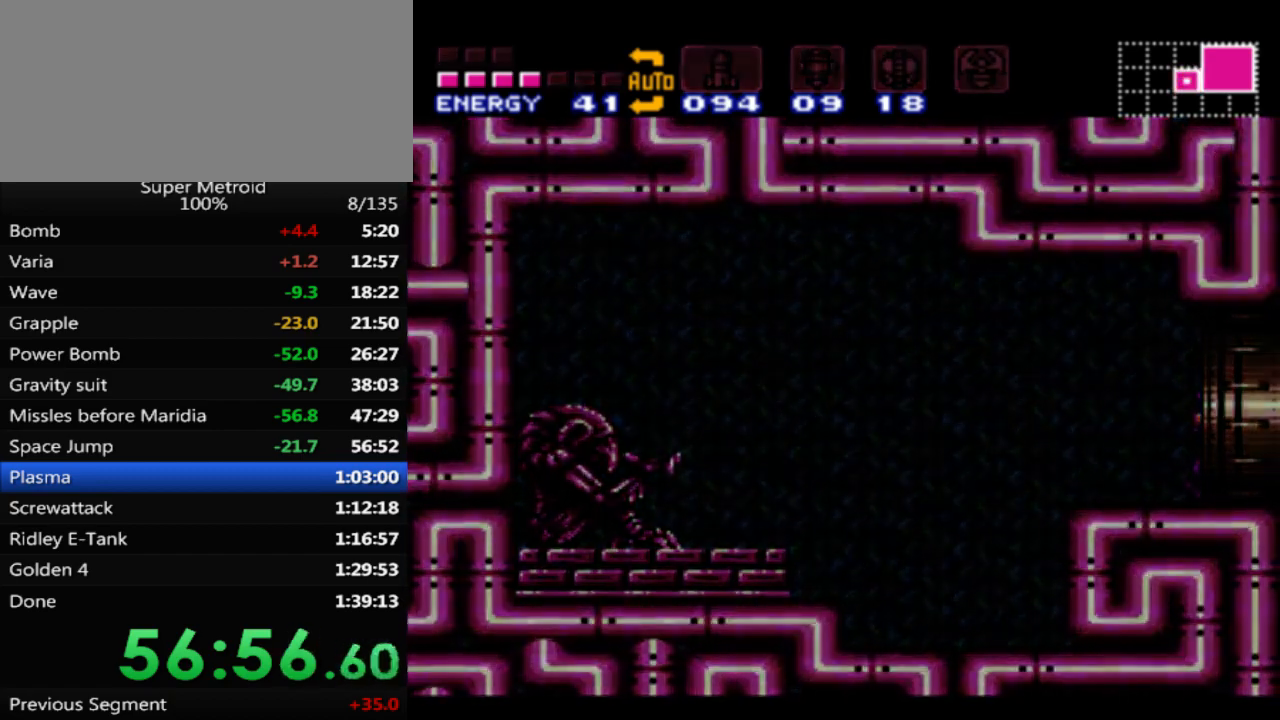
{"buttons": ["B", "DPAD_RIGHT"], "events": []}
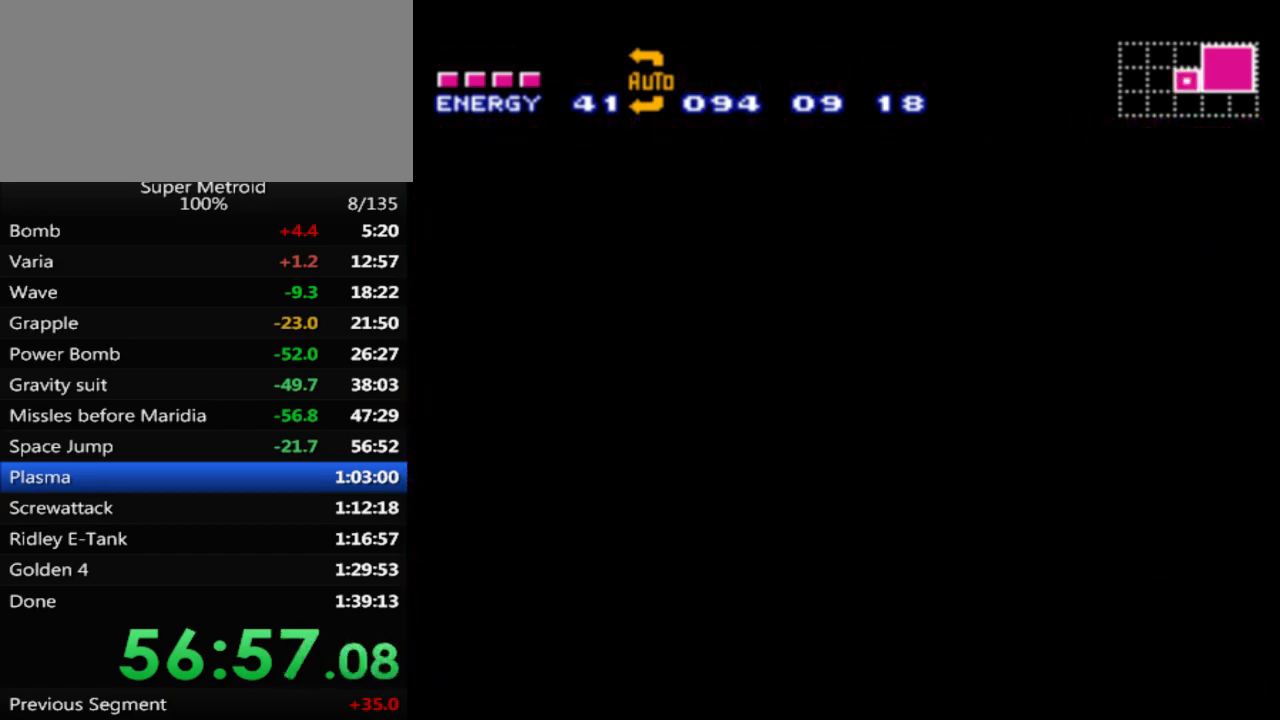
{"buttons": ["B", "DPAD_RIGHT"], "events": []}
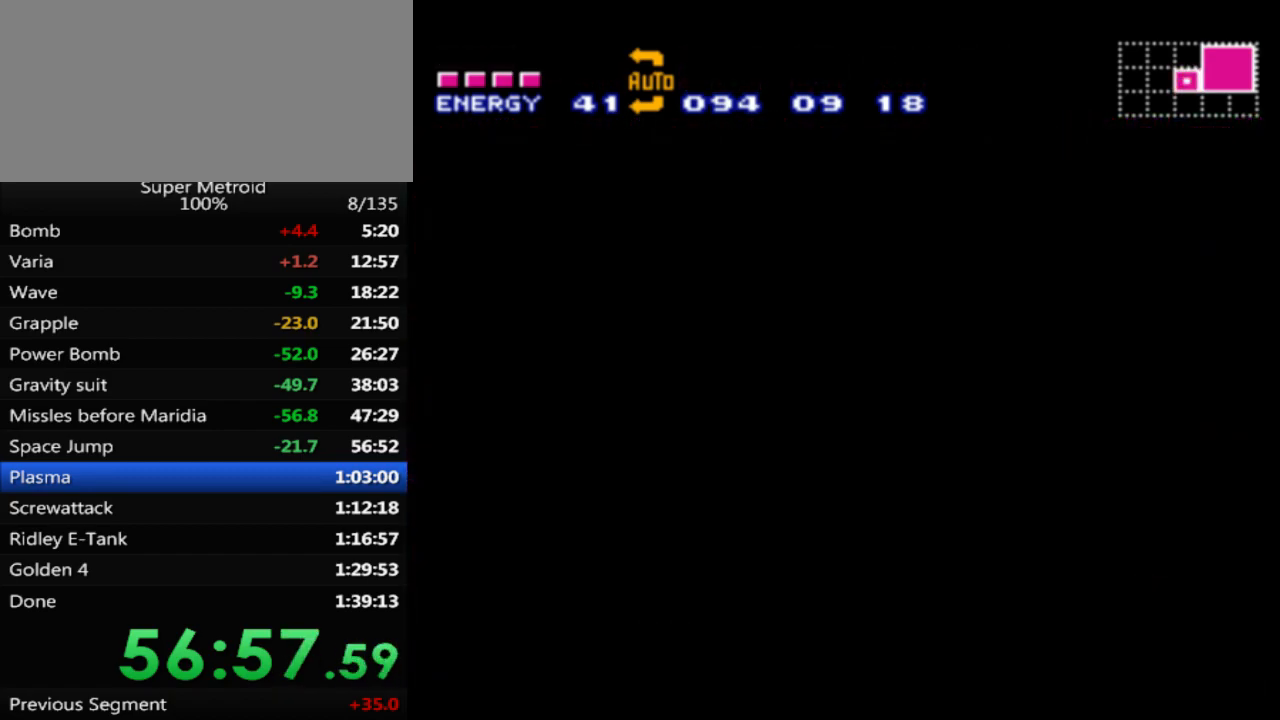
{"buttons": ["B", "DPAD_RIGHT"], "events": []}
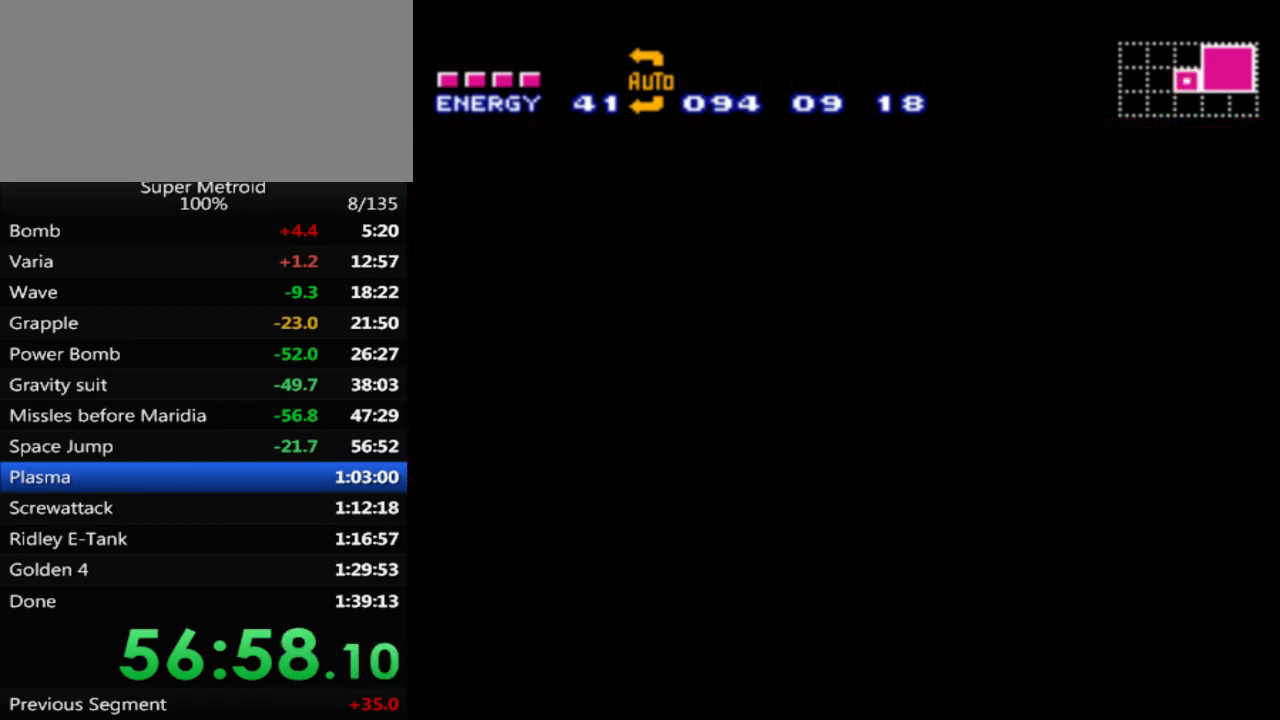
{"buttons": ["B", "DPAD_RIGHT"], "events": []}
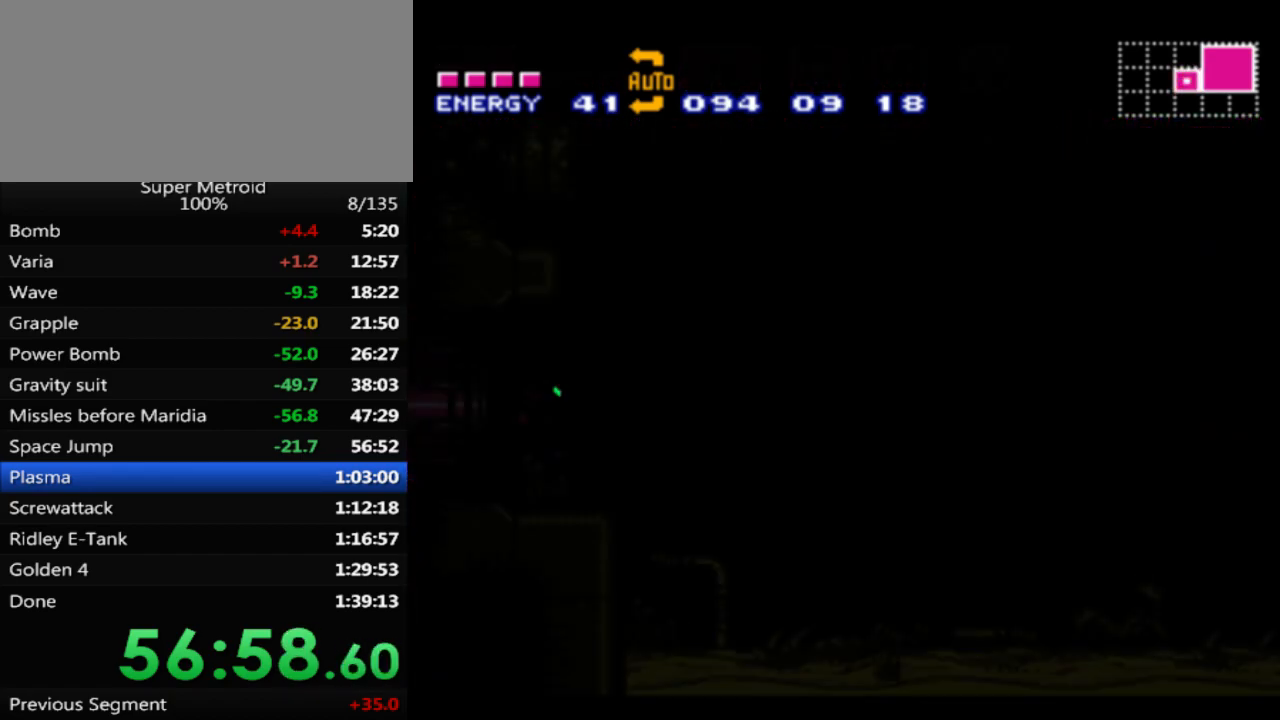
{"buttons": ["A", "B", "DPAD_RIGHT"], "events": [[417, "A", "down"]]}
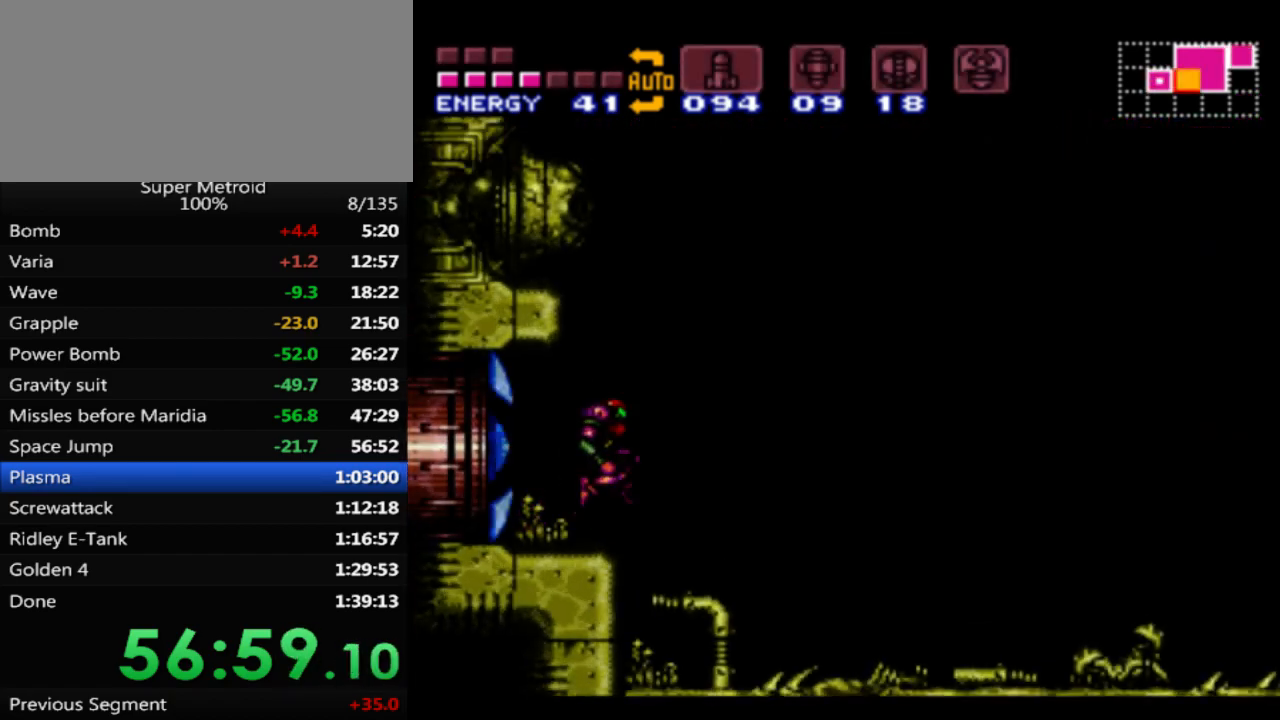
{"buttons": ["A", "B", "DPAD_RIGHT"], "events": [[200, "A", "up"], [417, "A", "down"]]}
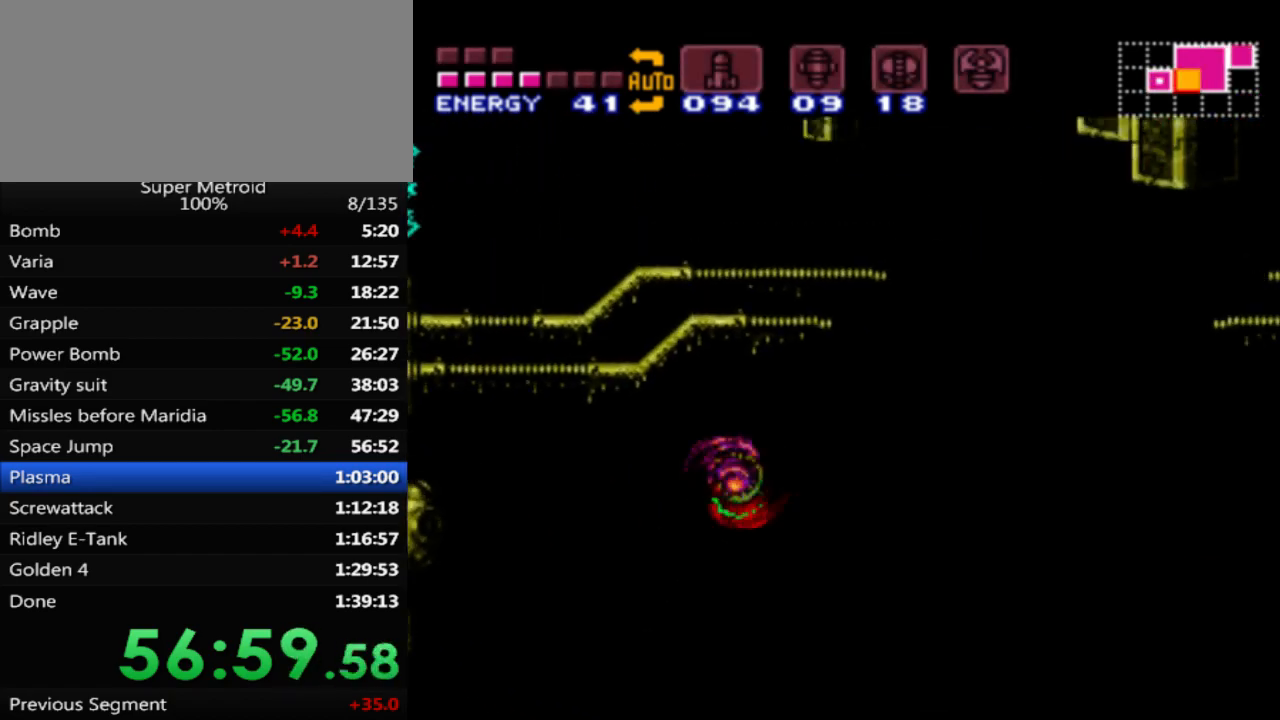
{"buttons": ["A", "B", "DPAD_RIGHT"], "events": [[217, "A", "up"], [367, "A", "down"]]}